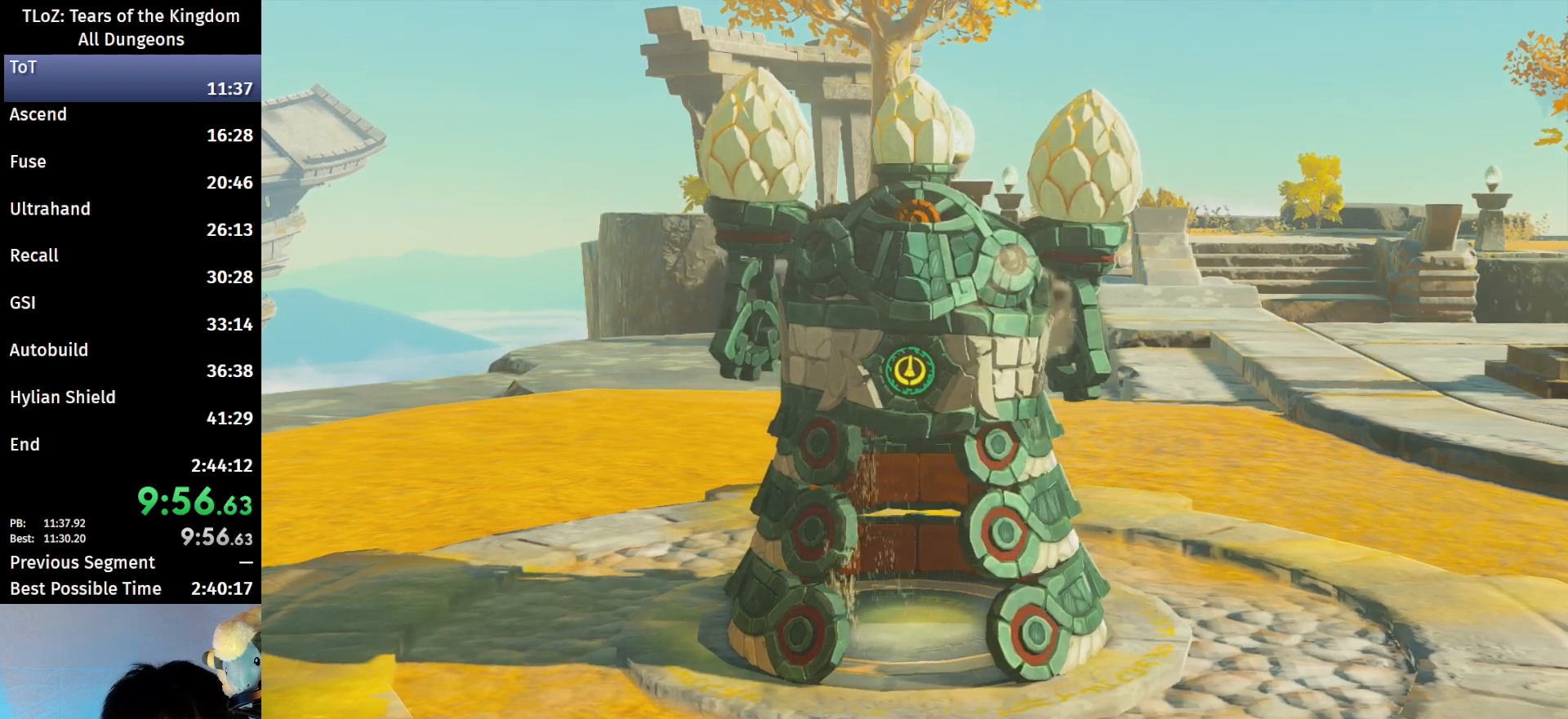
Gameplay with a controller (Nintendo layout); each line is a JSON object with the inputs held at the frame after it. "events" lists button and stick changes between this image and that frame as [ms after this image, input, new state], when the widget could be followed in between. Not read: L3 R3.
{"buttons": [], "left_stick": "center", "right_stick": "center", "events": [[67, "B", "down"], [133, "B", "up"], [233, "B", "down"], [267, "A", "down"], [300, "A", "up"], [300, "B", "up"], [400, "B", "down"], [433, "A", "down"], [500, "A", "up"], [500, "B", "up"]]}
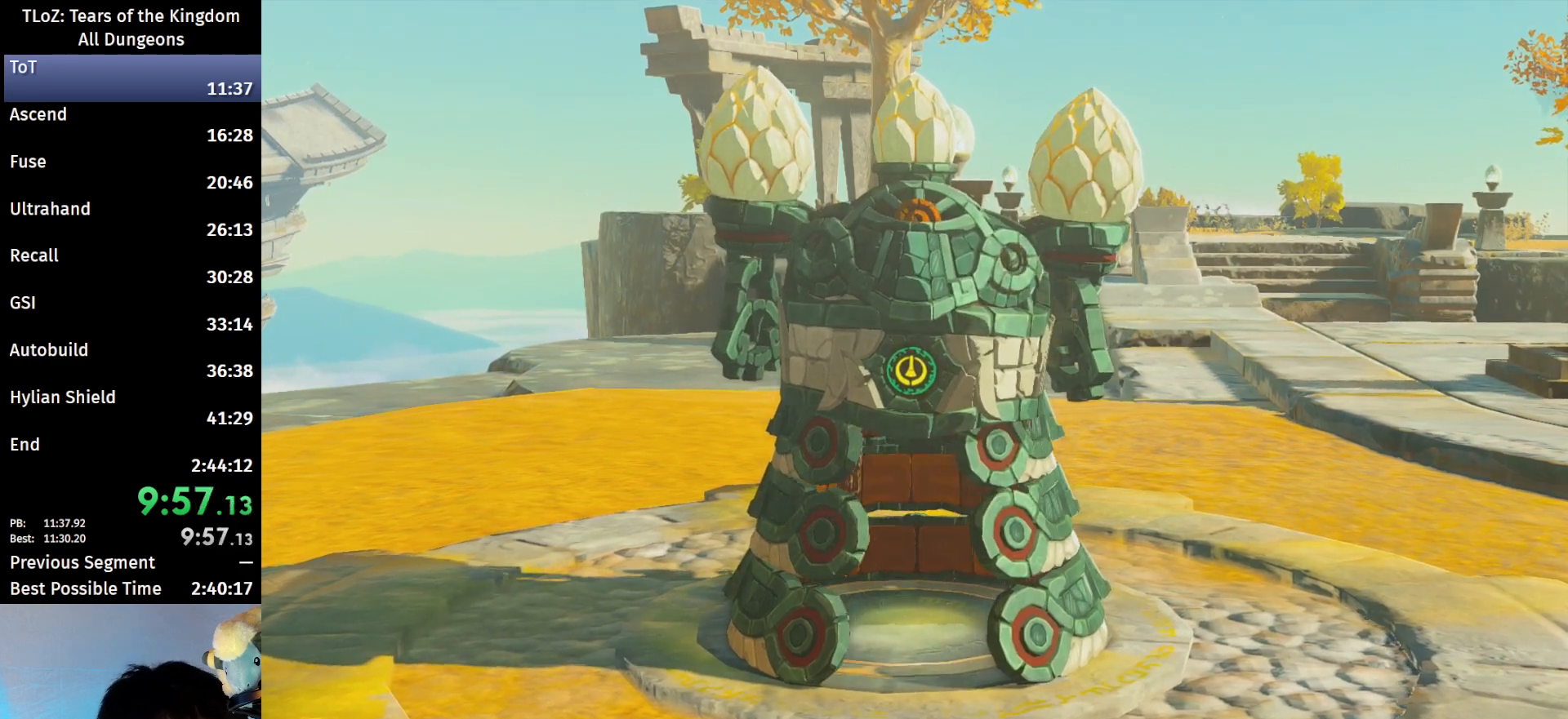
{"buttons": [], "left_stick": "center", "right_stick": "center", "events": []}
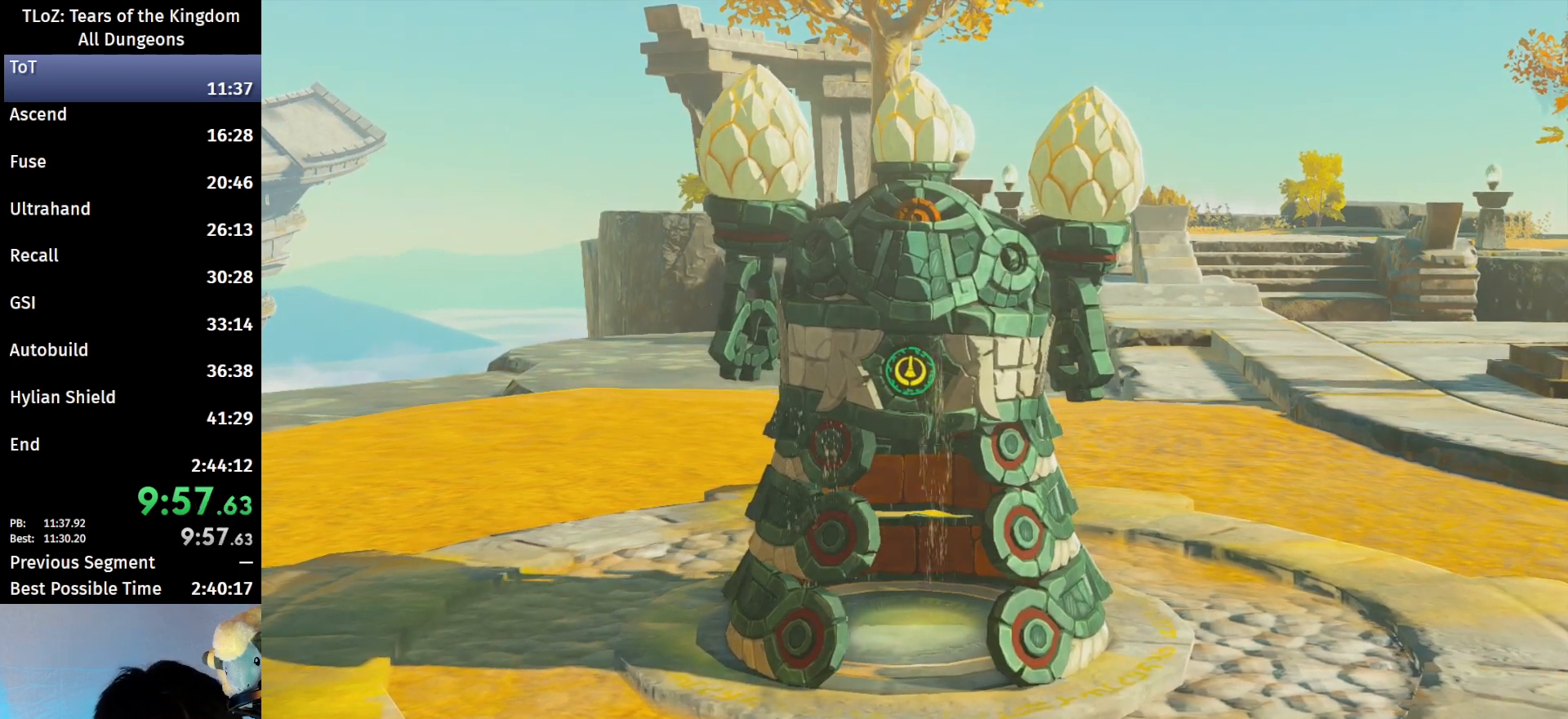
{"buttons": [], "left_stick": "center", "right_stick": "center", "events": []}
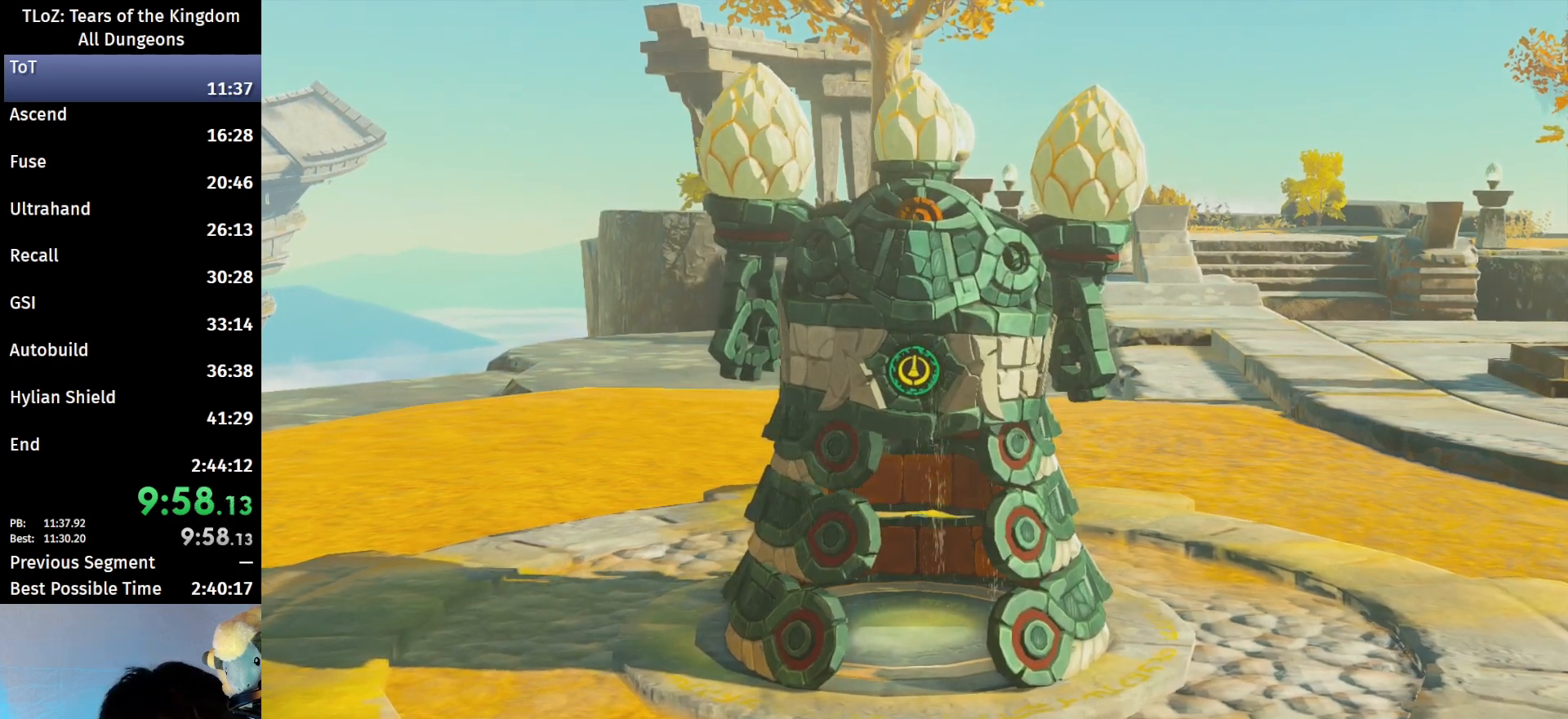
{"buttons": [], "left_stick": "center", "right_stick": "center", "events": []}
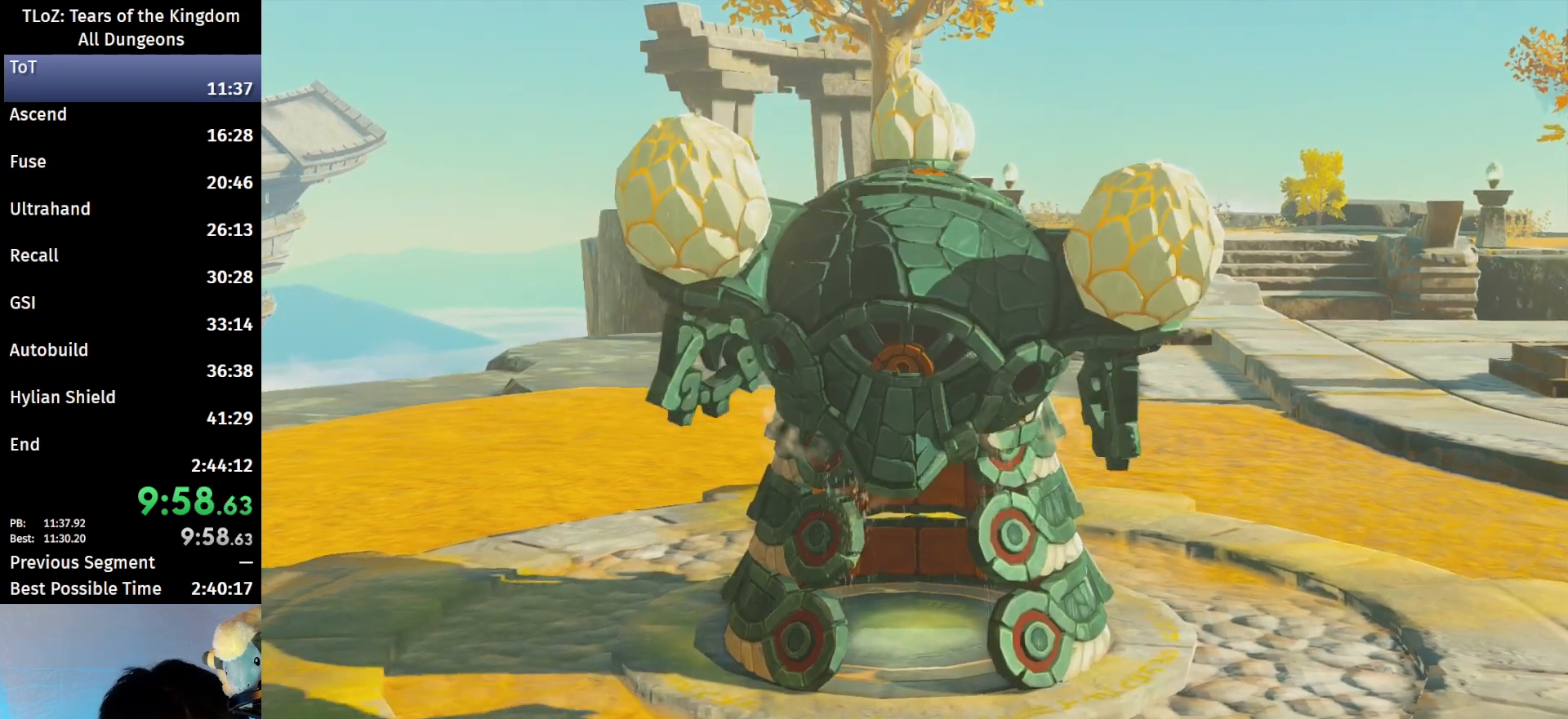
{"buttons": [], "left_stick": "center", "right_stick": "center", "events": [[367, "B", "down"], [467, "B", "up"]]}
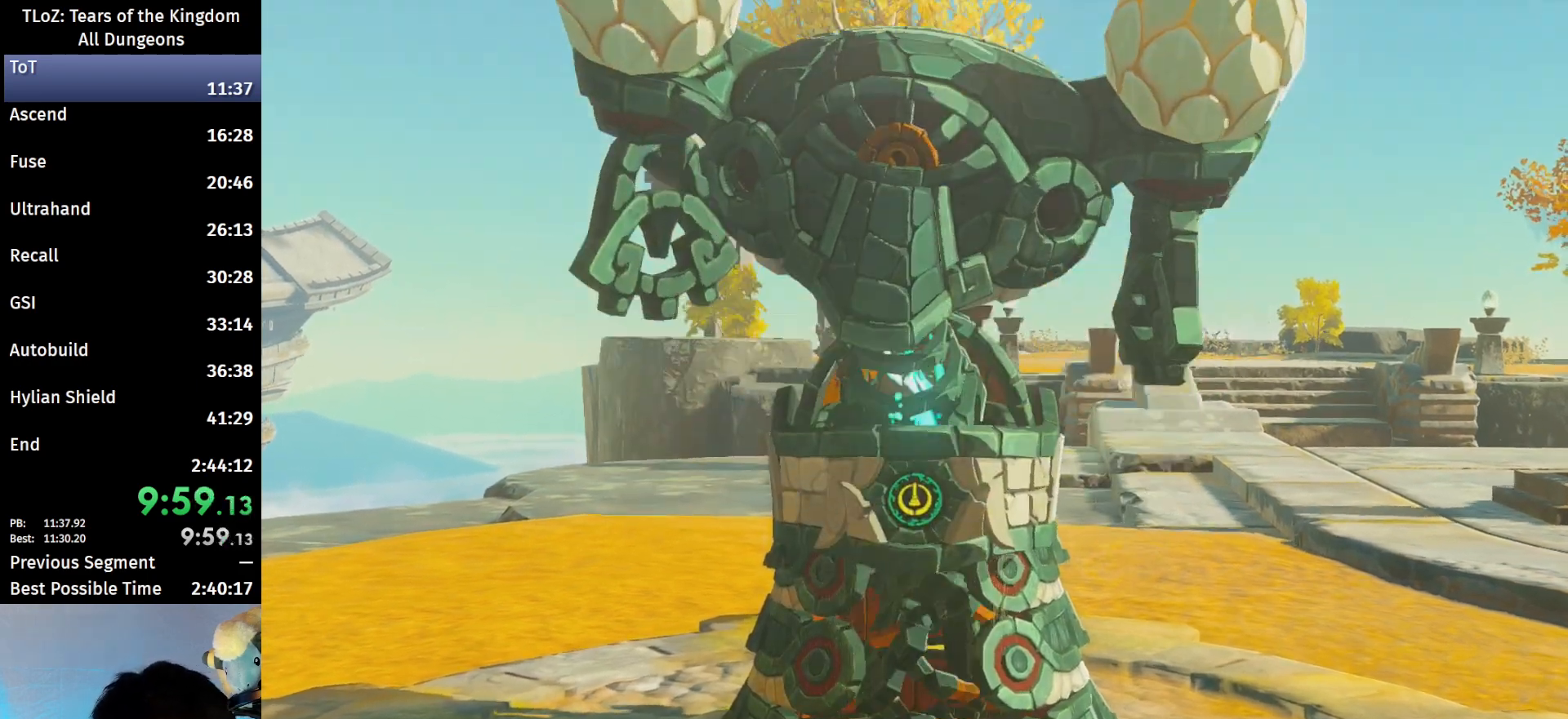
{"buttons": [], "left_stick": "center", "right_stick": "center", "events": [[67, "B", "down"], [133, "B", "up"]]}
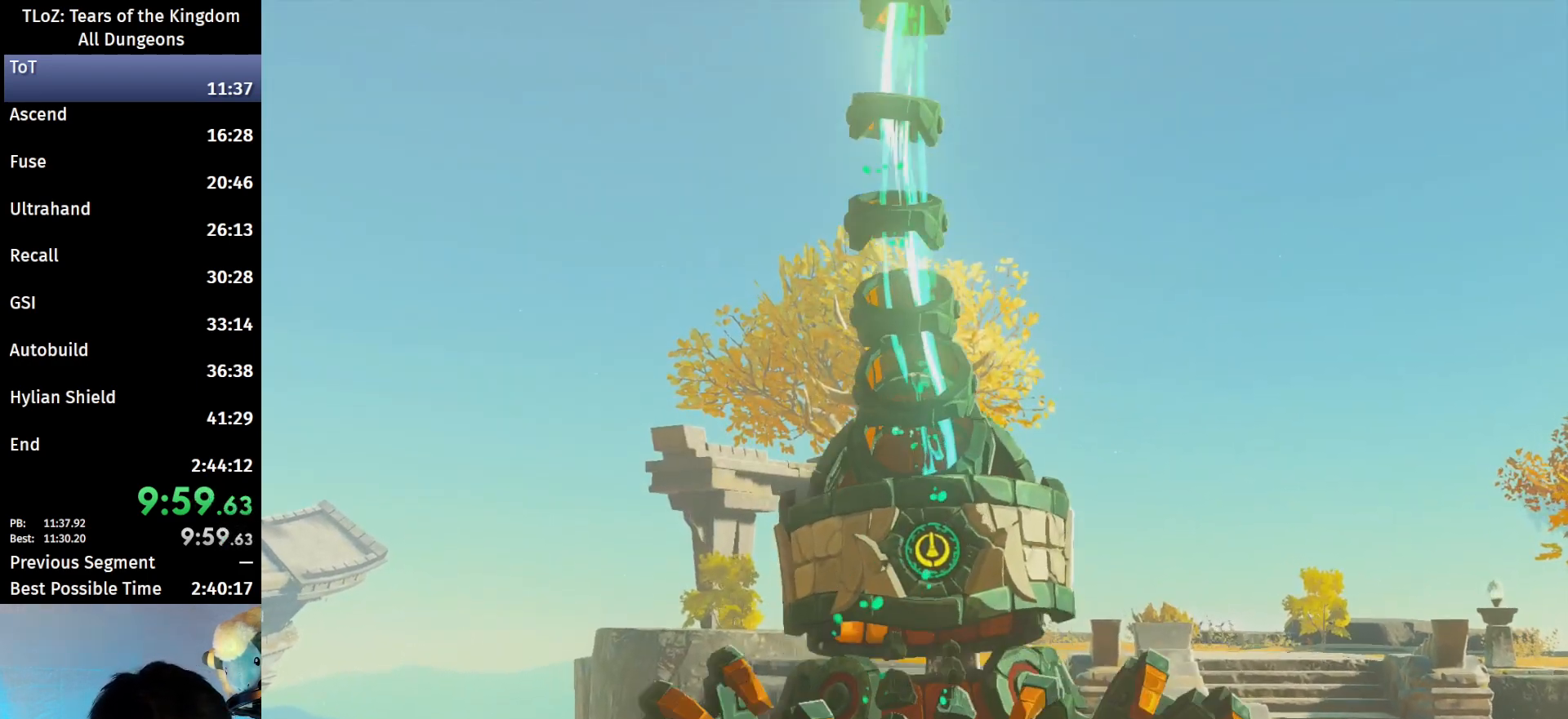
{"buttons": [], "left_stick": "center", "right_stick": "center", "events": []}
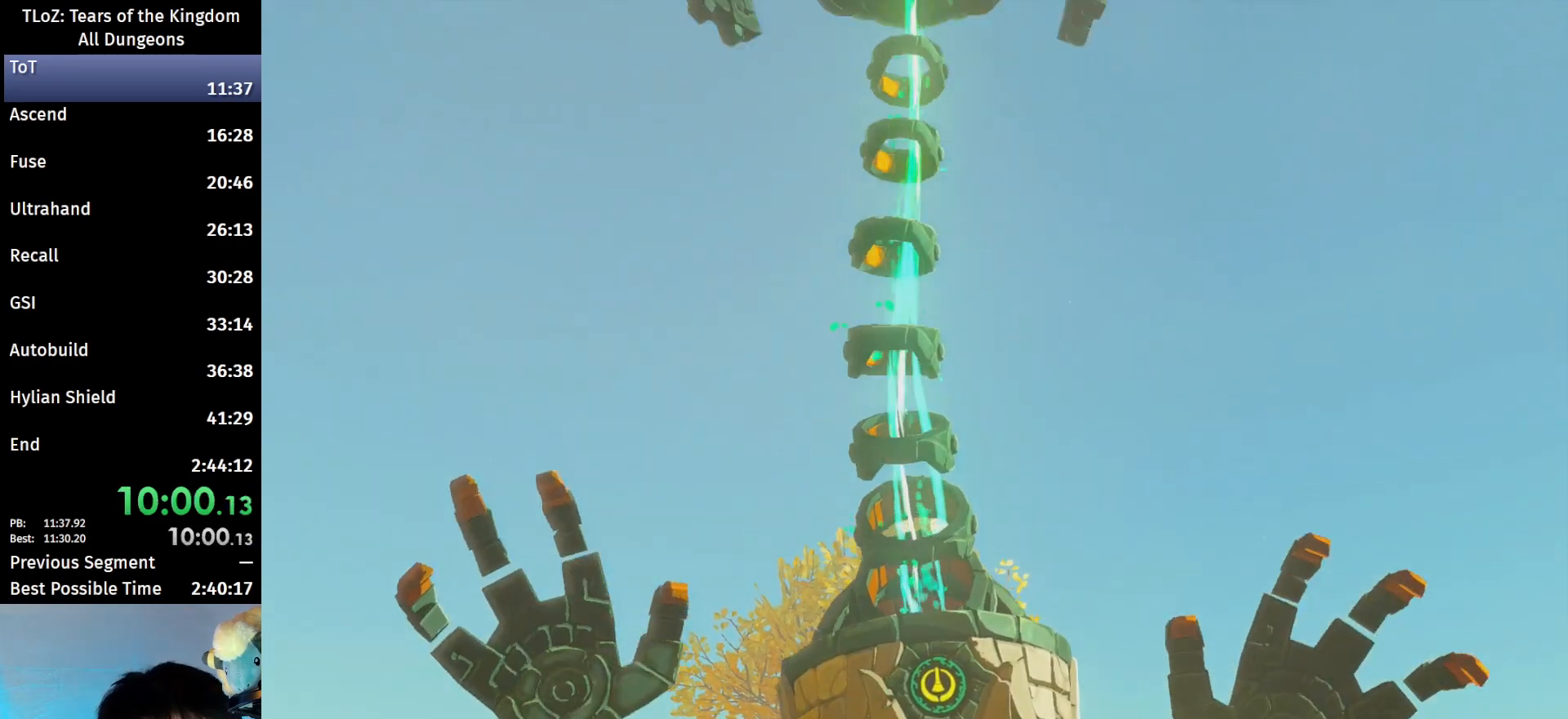
{"buttons": [], "left_stick": "center", "right_stick": "center", "events": []}
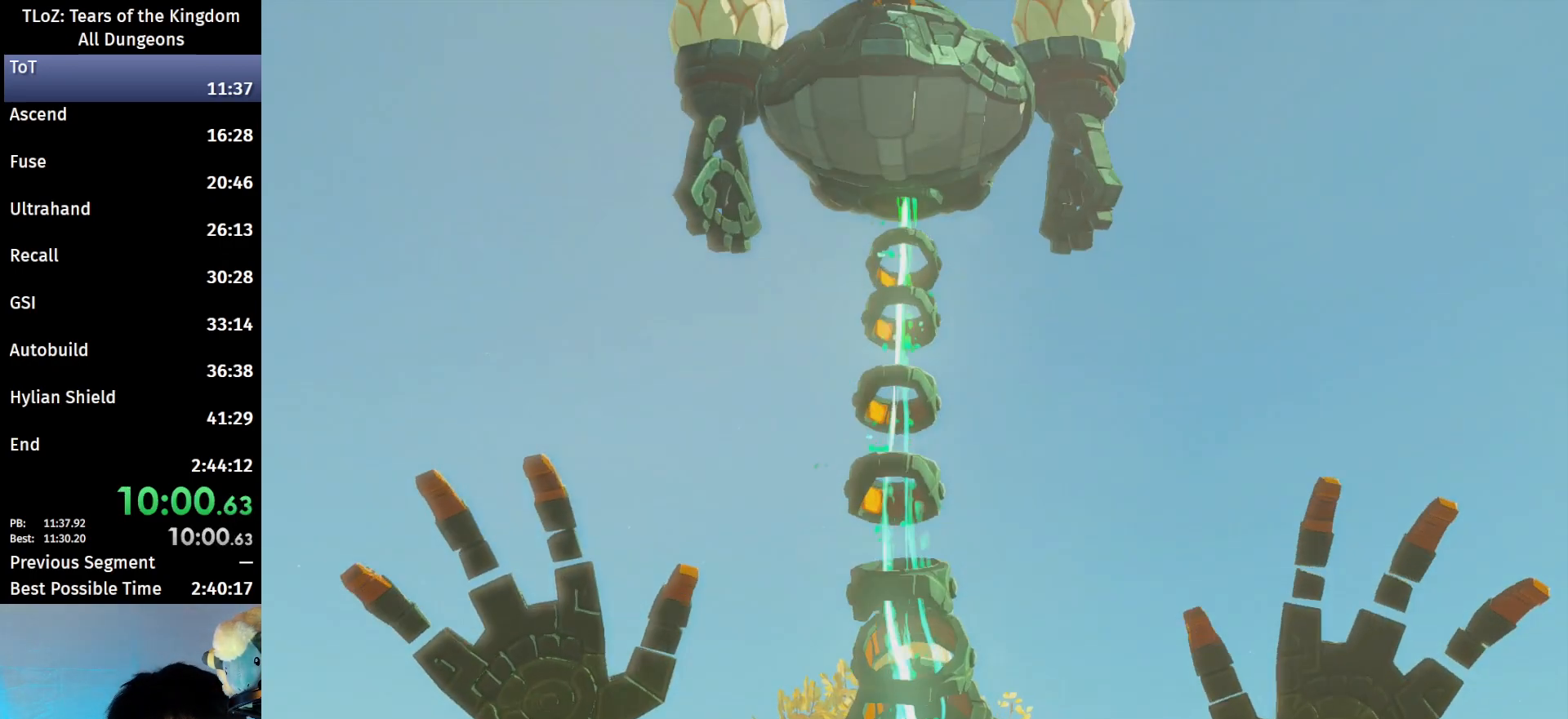
{"buttons": [], "left_stick": "center", "right_stick": "center", "events": []}
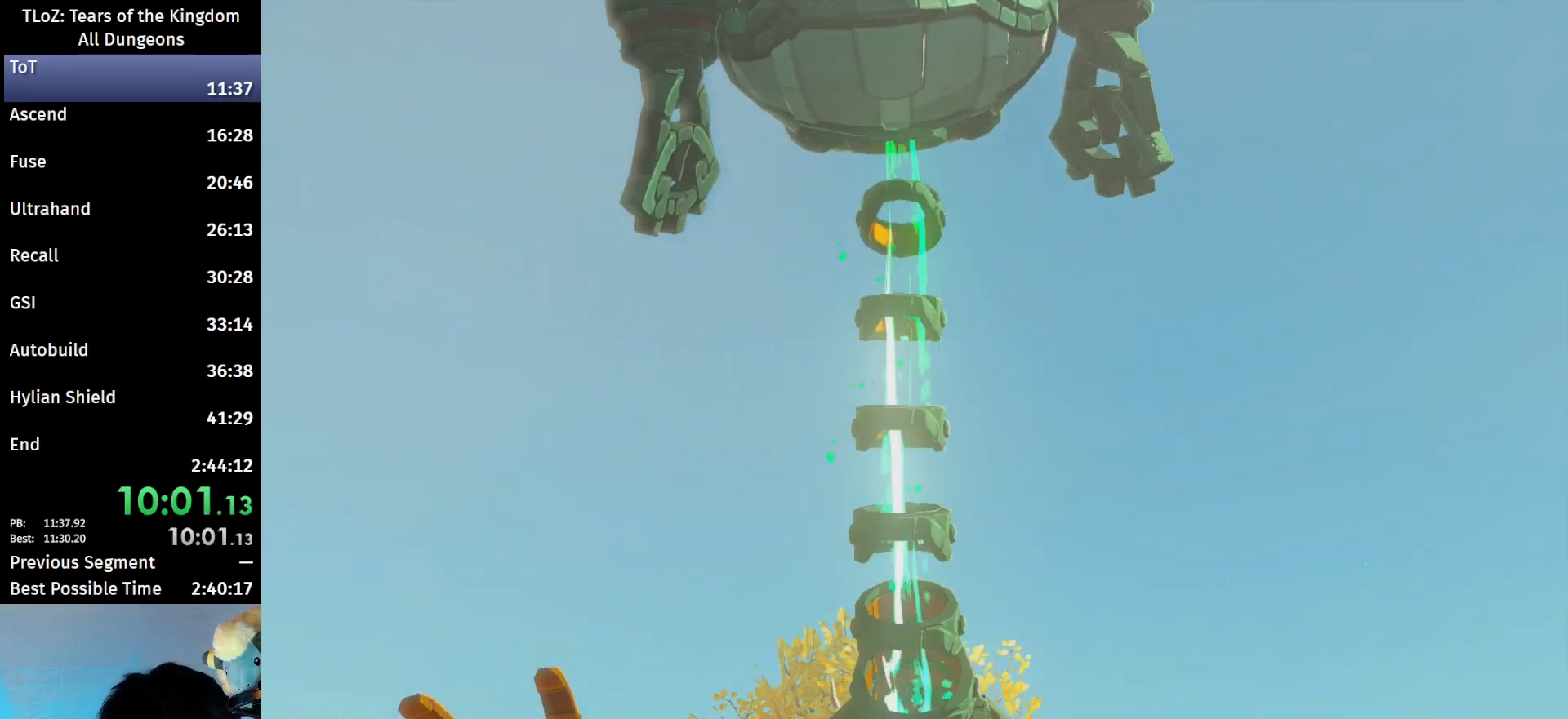
{"buttons": [], "left_stick": "center", "right_stick": "center", "events": []}
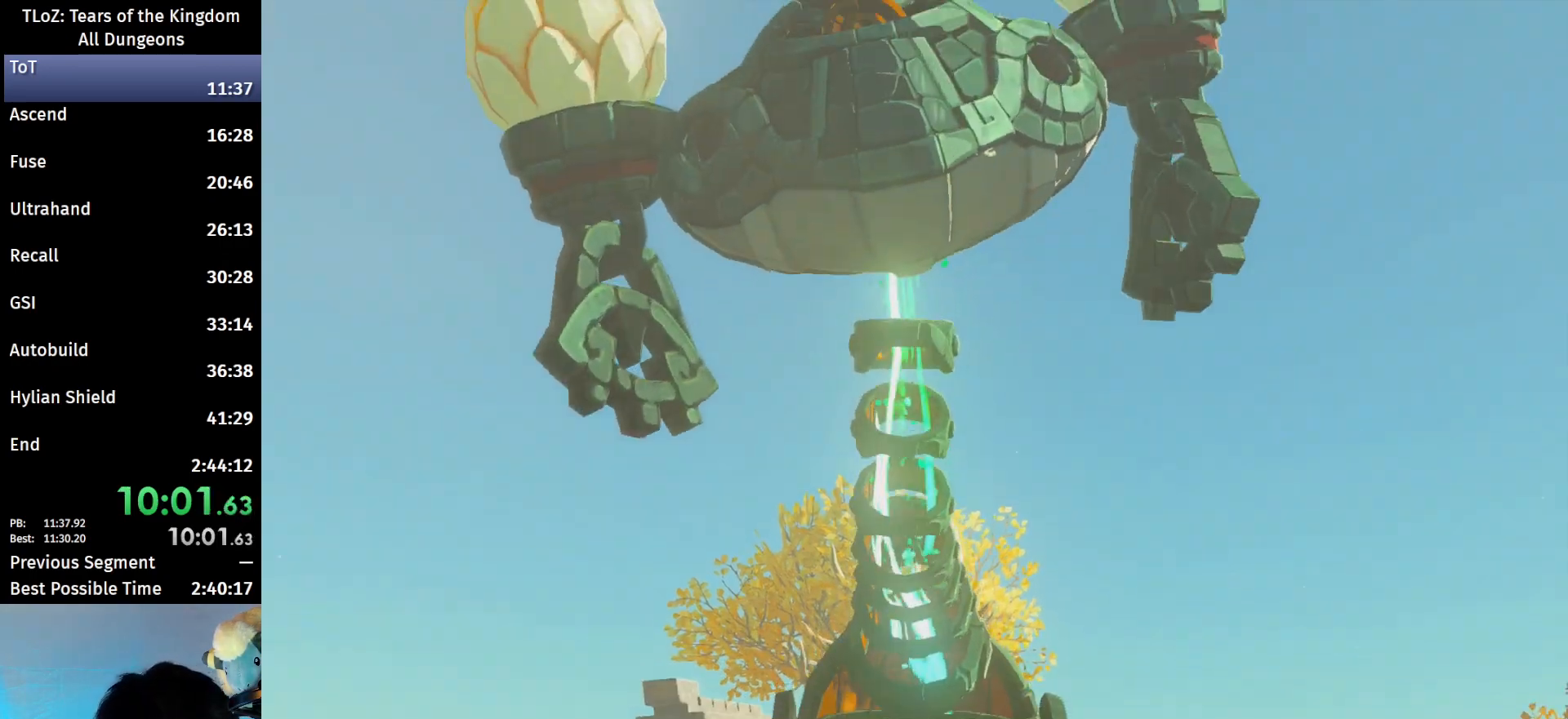
{"buttons": ["A", "B"], "left_stick": "center", "right_stick": "center", "events": [[100, "B", "down"], [267, "B", "up"], [367, "A", "down"], [467, "B", "down"]]}
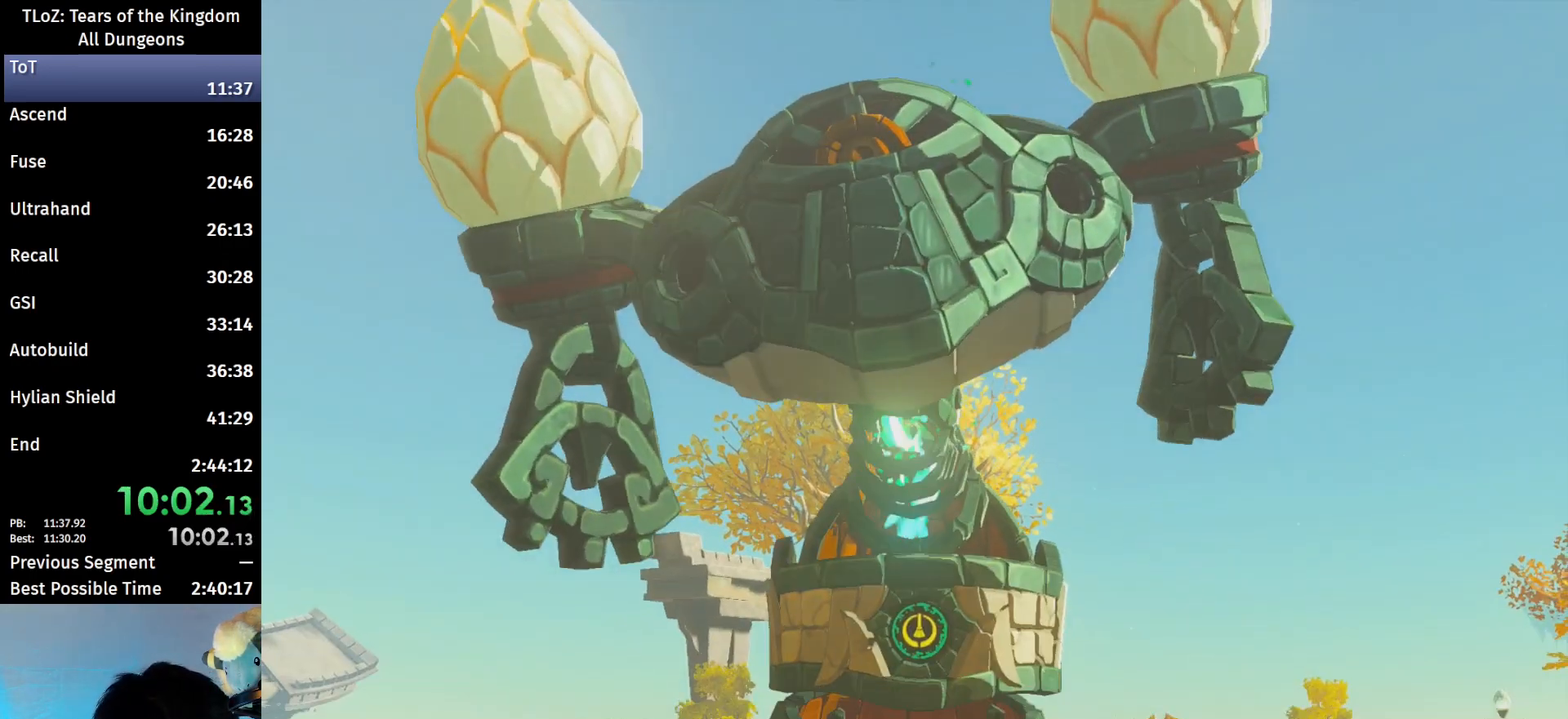
{"buttons": [], "left_stick": "center", "right_stick": "center", "events": [[33, "A", "up"], [33, "B", "up"], [133, "A", "down"], [133, "B", "down"], [167, "B", "up"], [200, "A", "up"], [267, "B", "down"], [333, "B", "up"], [433, "A", "down"], [433, "B", "down"], [500, "A", "up"], [500, "B", "up"]]}
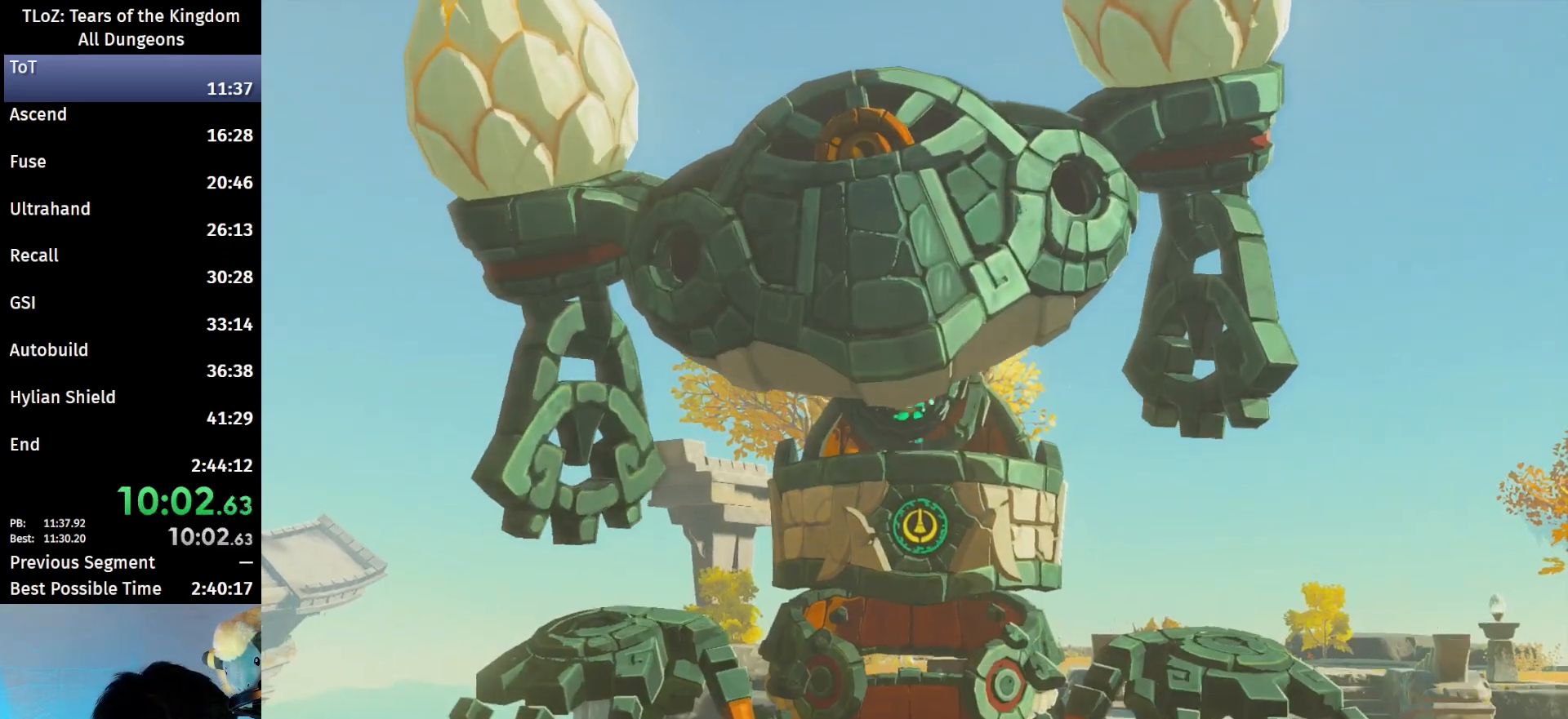
{"buttons": [], "left_stick": "center", "right_stick": "center", "events": [[67, "B", "down"], [133, "A", "down"], [167, "A", "up"], [167, "B", "up"], [233, "A", "down"], [233, "B", "down"], [333, "A", "up"], [333, "B", "up"], [400, "A", "down"], [400, "B", "down"], [500, "A", "up"], [500, "B", "up"]]}
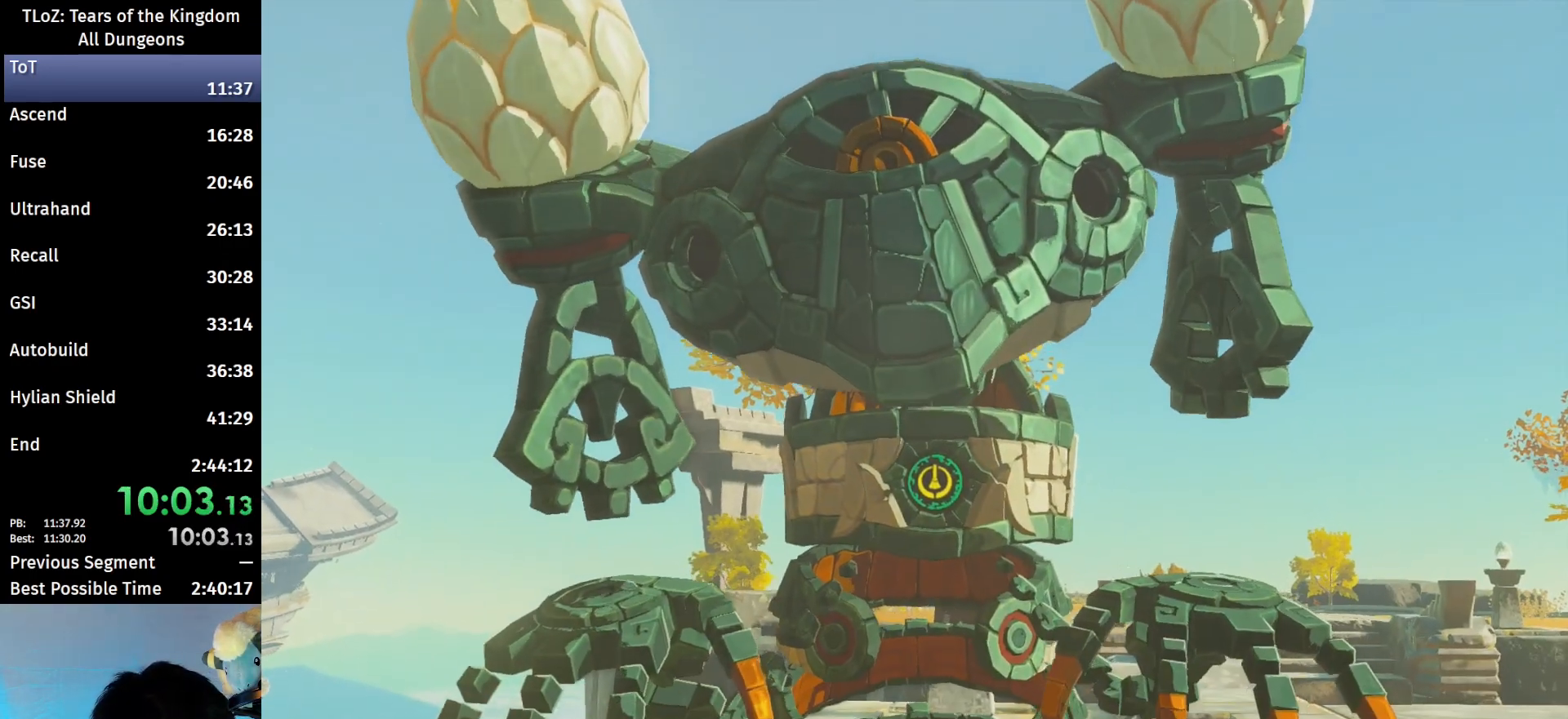
{"buttons": ["A", "B"], "left_stick": "center", "right_stick": "center", "events": [[33, "A", "down"], [33, "B", "down"], [100, "A", "up"], [100, "B", "up"], [333, "A", "down"], [333, "B", "down"], [433, "A", "up"], [433, "B", "up"], [500, "A", "down"], [500, "B", "down"]]}
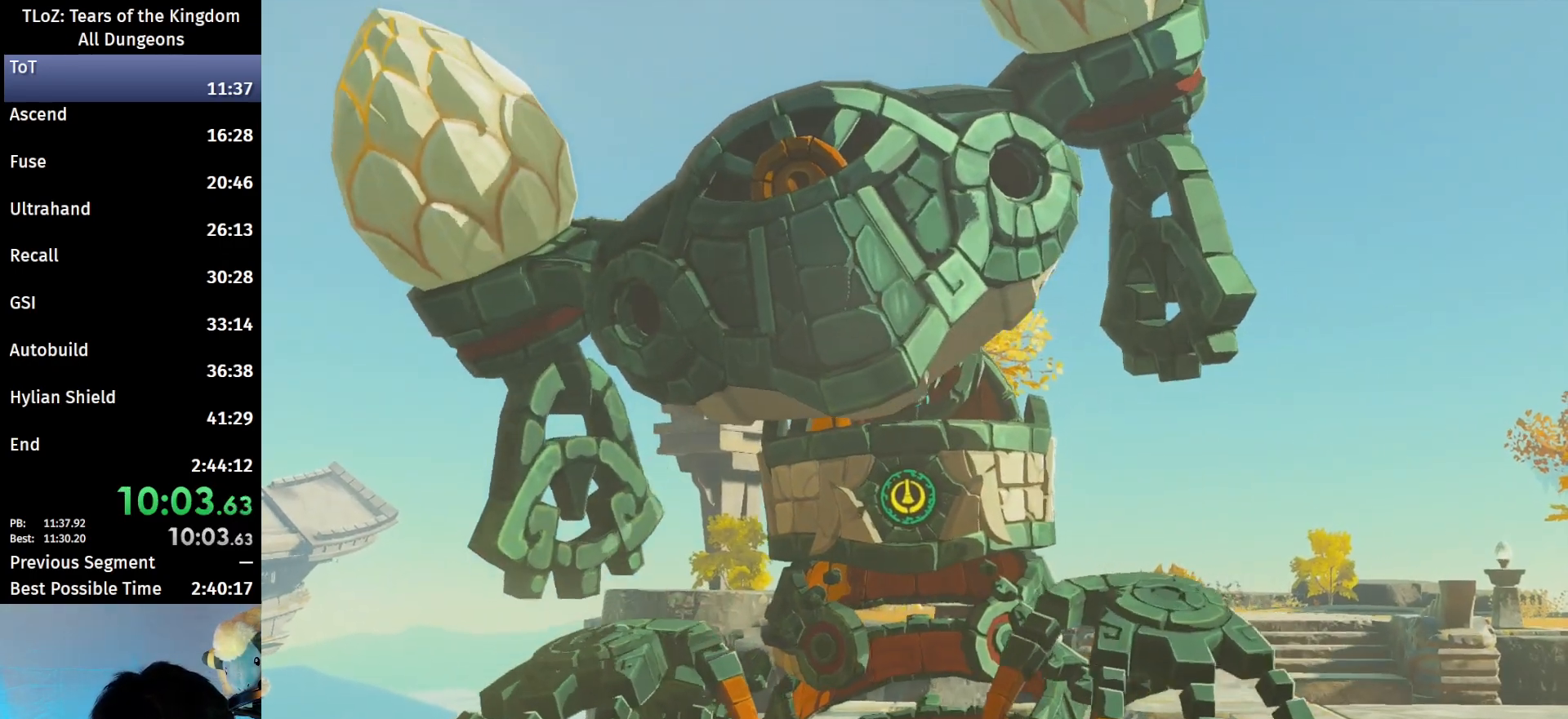
{"buttons": [], "left_stick": "center", "right_stick": "center", "events": [[100, "A", "up"], [100, "B", "up"], [167, "A", "down"], [167, "B", "down"], [267, "A", "up"], [267, "B", "up"], [367, "A", "down"], [367, "B", "down"], [433, "A", "up"], [433, "B", "up"]]}
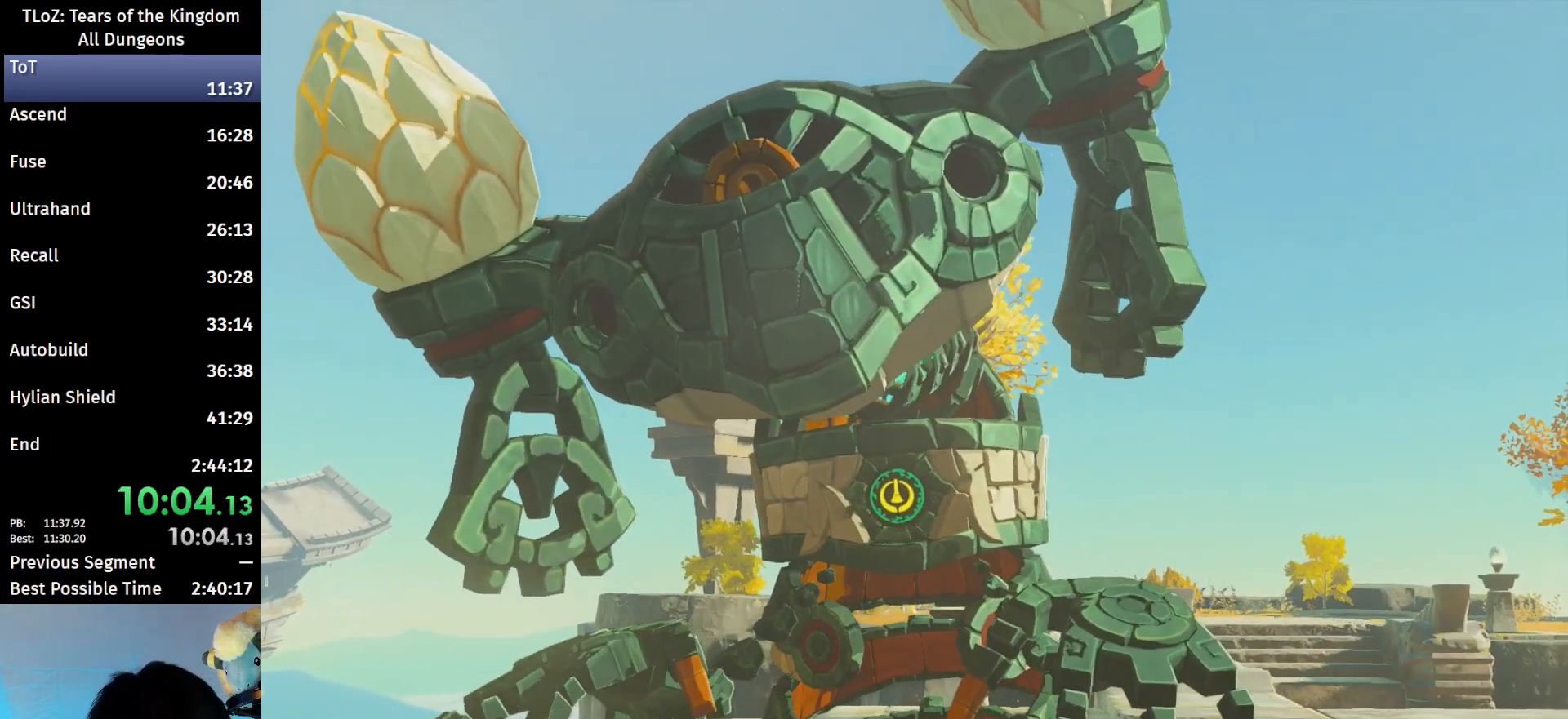
{"buttons": [], "left_stick": "center", "right_stick": "center", "events": [[33, "A", "down"], [33, "B", "down"], [100, "A", "up"], [100, "B", "up"], [200, "A", "down"], [200, "B", "down"], [300, "A", "up"], [300, "B", "up"], [400, "A", "down"], [400, "B", "down"], [467, "A", "up"], [467, "B", "up"]]}
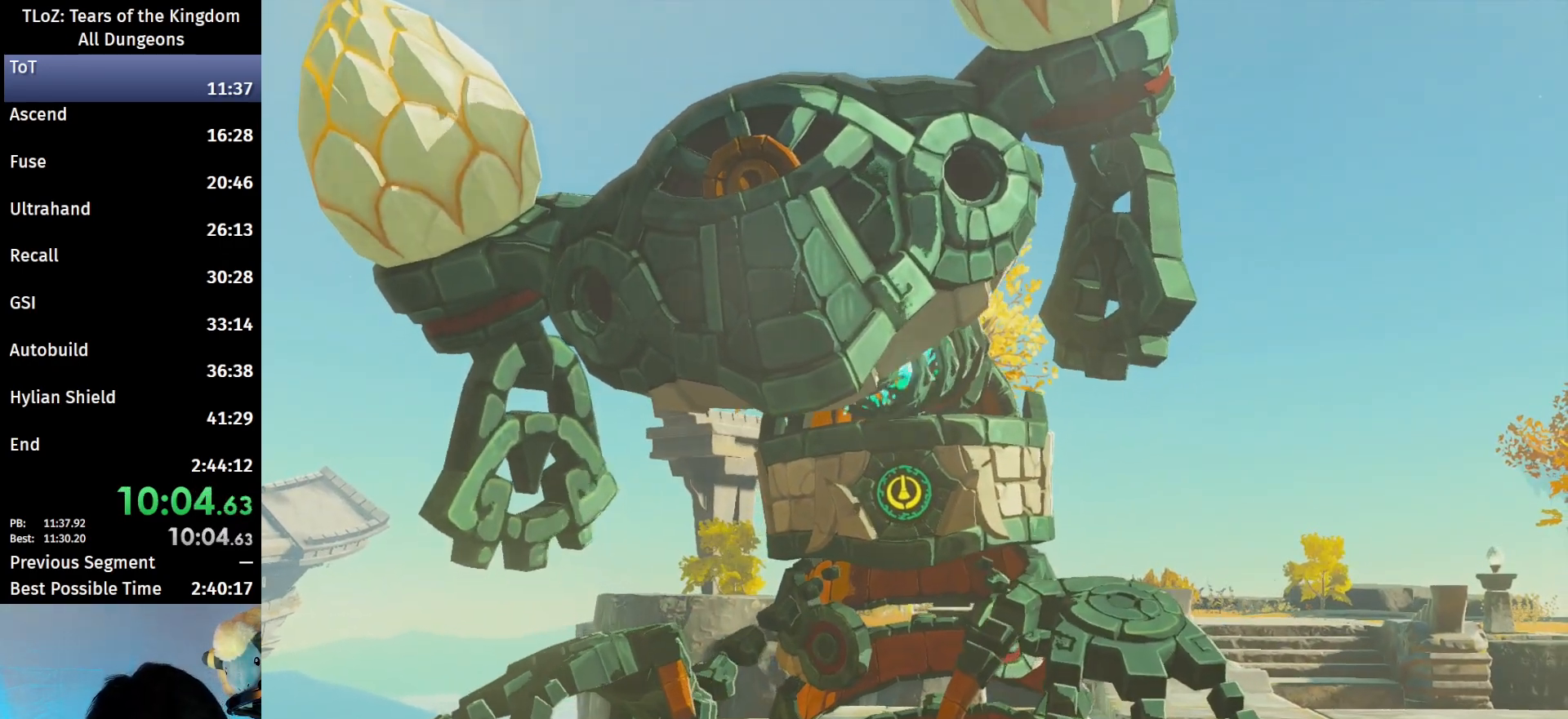
{"buttons": ["A", "B"], "left_stick": "center", "right_stick": "center", "events": [[100, "A", "down"], [100, "B", "down"], [167, "A", "up"], [167, "B", "up"], [267, "A", "down"], [267, "B", "down"], [367, "A", "up"], [367, "B", "up"], [467, "A", "down"], [467, "B", "down"]]}
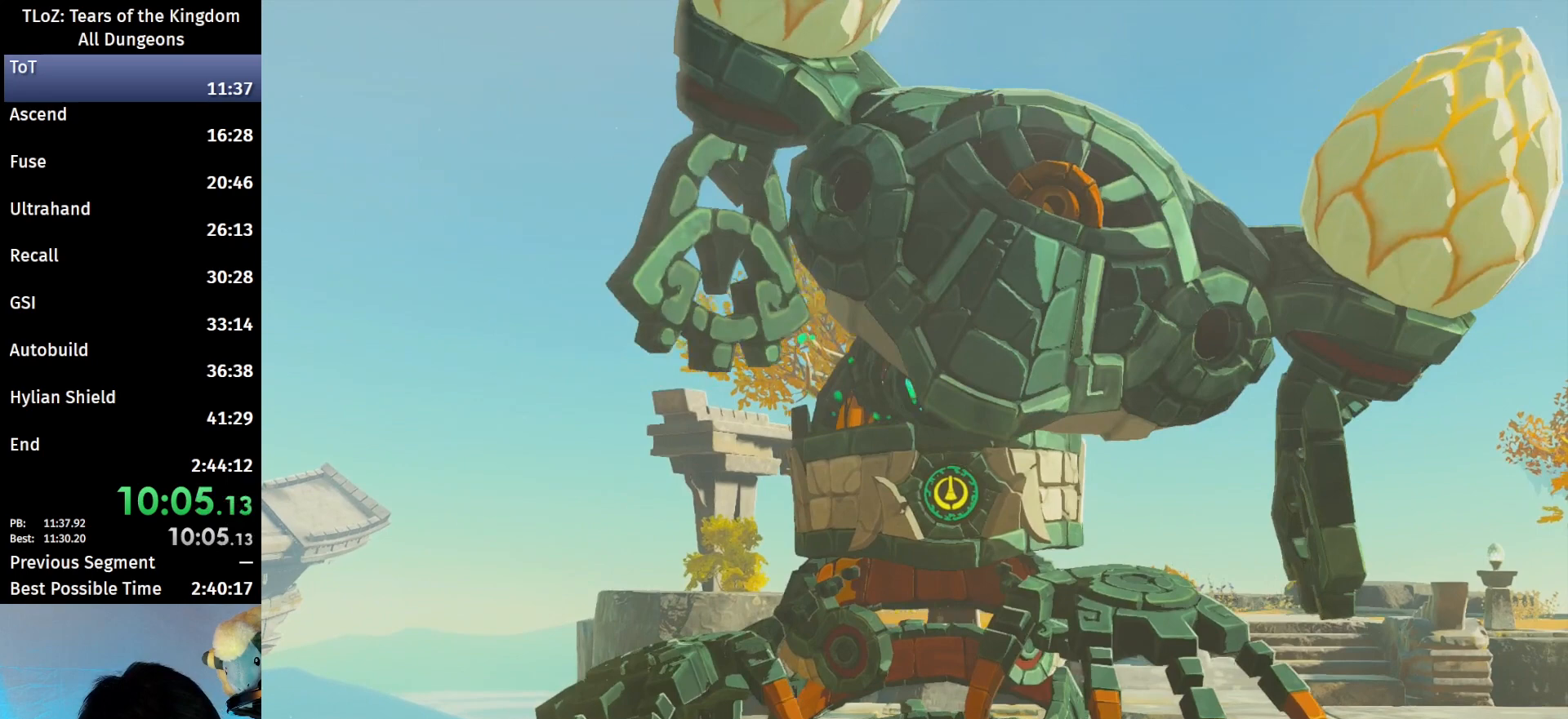
{"buttons": [], "left_stick": "center", "right_stick": "center", "events": [[33, "A", "up"], [33, "B", "up"], [167, "A", "down"], [167, "B", "down"], [233, "A", "up"], [233, "B", "up"], [367, "A", "down"], [367, "B", "down"], [433, "A", "up"], [433, "B", "up"]]}
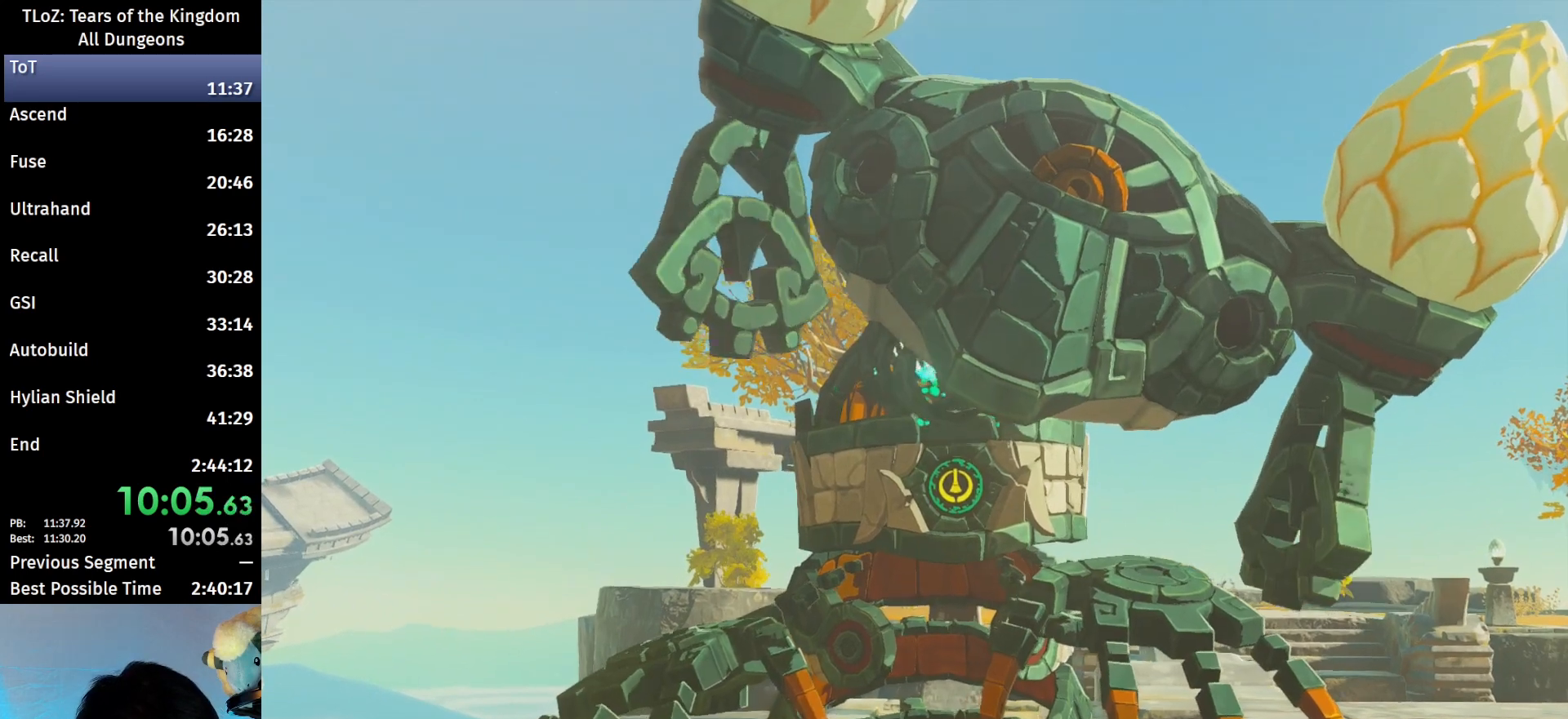
{"buttons": ["A", "B"], "left_stick": "center", "right_stick": "center", "events": [[67, "A", "down"], [67, "B", "down"], [133, "A", "up"], [133, "B", "up"], [233, "B", "down"], [267, "A", "down"], [333, "A", "up"], [333, "B", "up"], [433, "B", "down"], [467, "A", "down"]]}
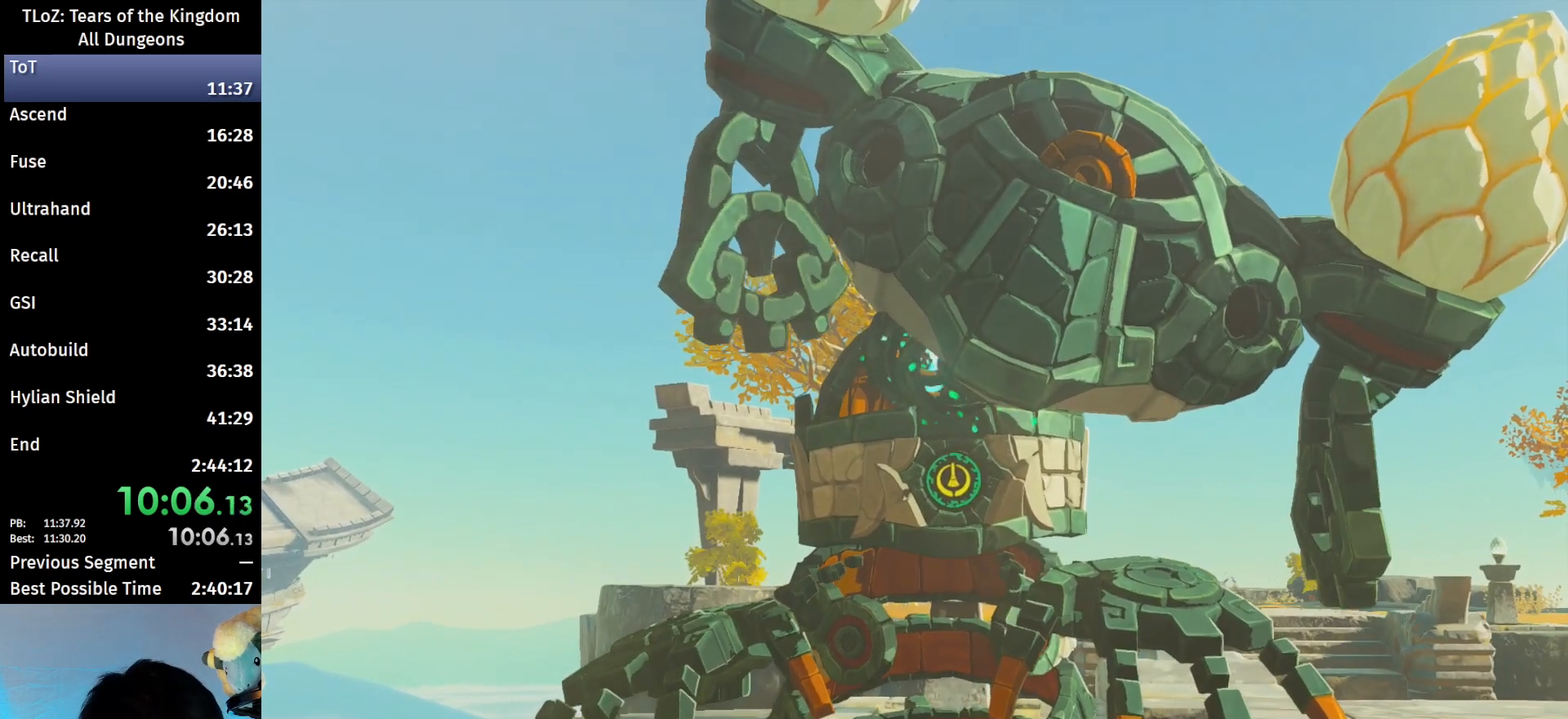
{"buttons": [], "left_stick": "center", "right_stick": "center", "events": [[33, "A", "up"], [33, "B", "up"], [133, "A", "down"], [133, "B", "down"], [233, "A", "up"], [233, "B", "up"], [333, "A", "down"], [333, "B", "down"], [467, "A", "up"], [467, "B", "up"]]}
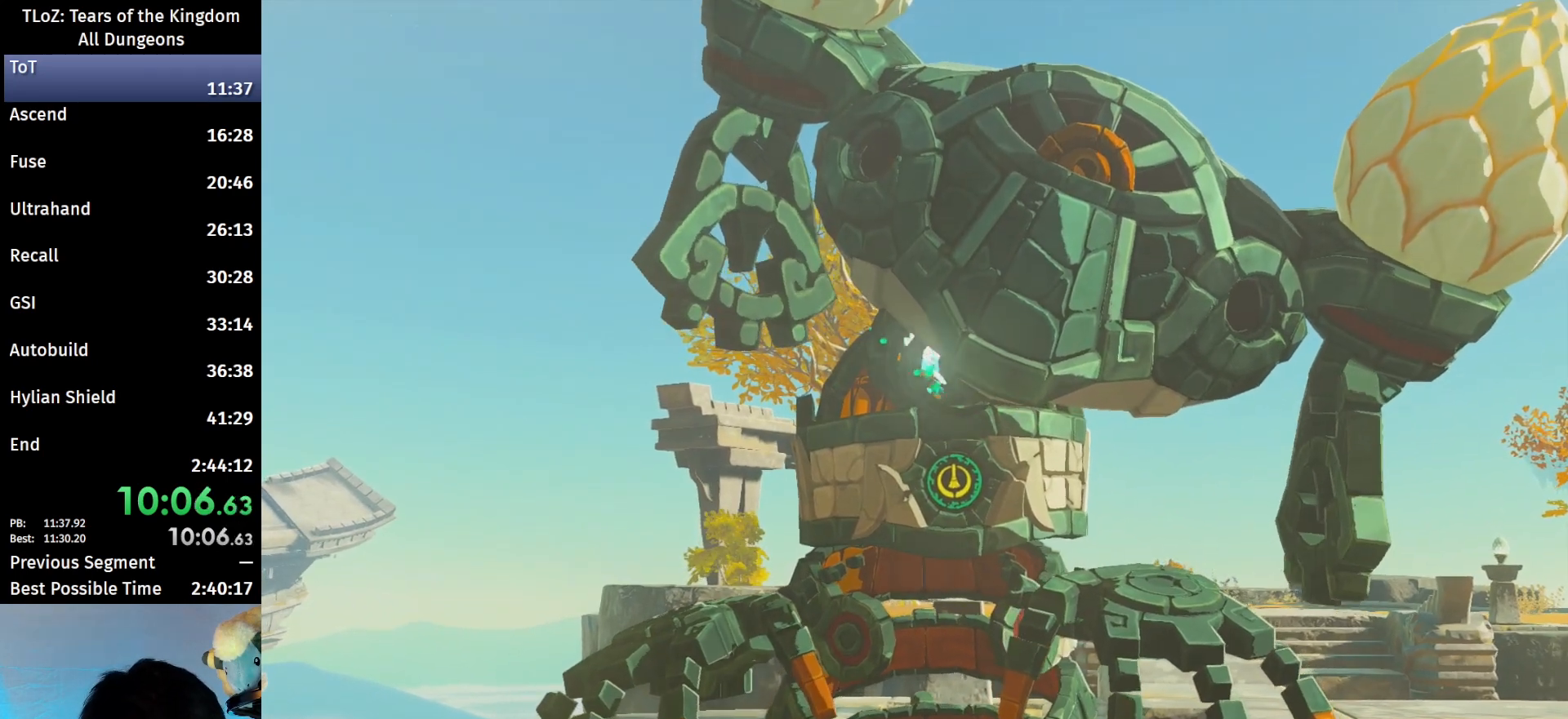
{"buttons": [], "left_stick": "center", "right_stick": "center", "events": [[33, "A", "down"], [33, "B", "down"], [133, "A", "up"], [133, "B", "up"], [233, "A", "down"], [233, "B", "down"], [333, "A", "up"], [333, "B", "up"], [433, "A", "down"], [433, "B", "down"], [500, "A", "up"], [500, "B", "up"]]}
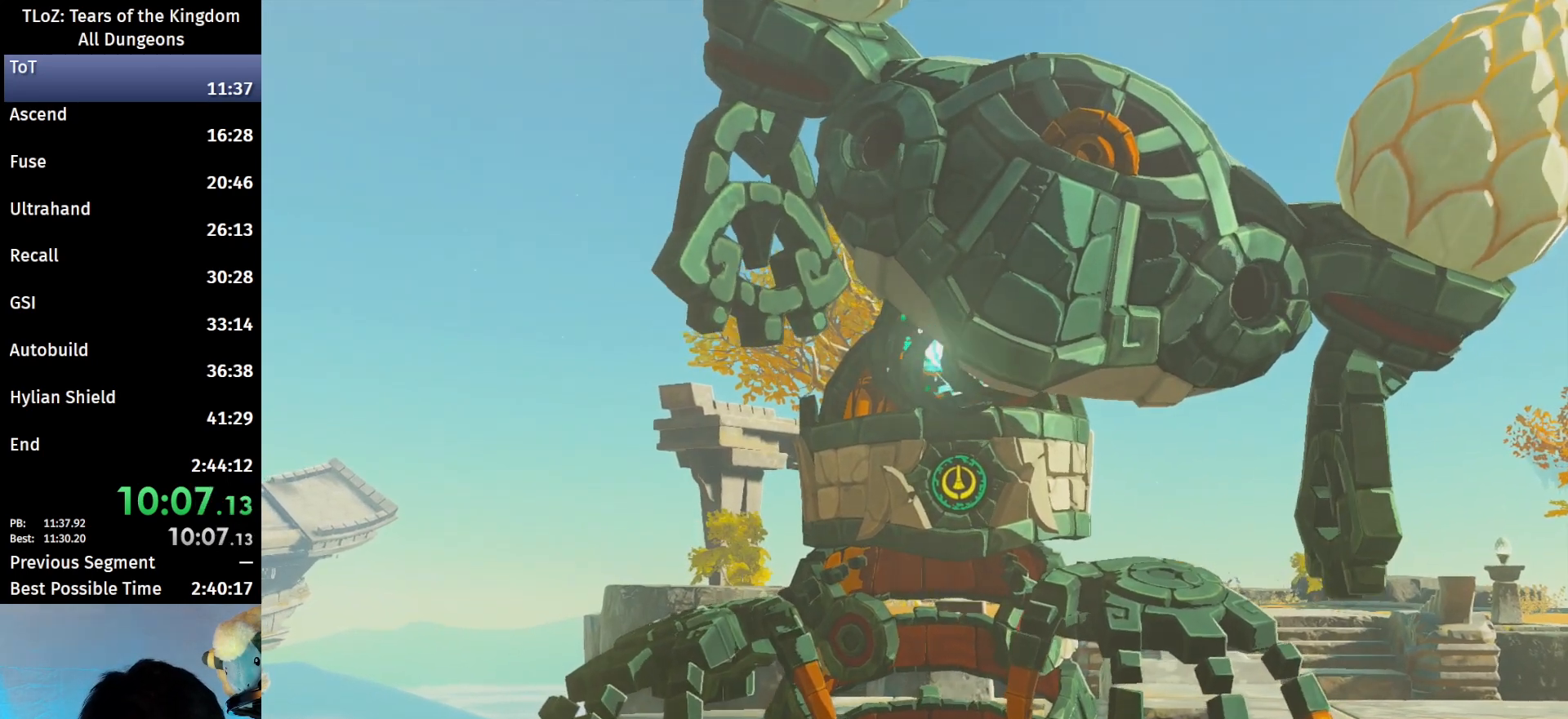
{"buttons": [], "left_stick": "center", "right_stick": "center", "events": [[133, "A", "down"], [133, "B", "down"], [233, "A", "up"], [233, "B", "up"], [300, "A", "down"], [300, "B", "down"], [400, "A", "up"], [400, "B", "up"]]}
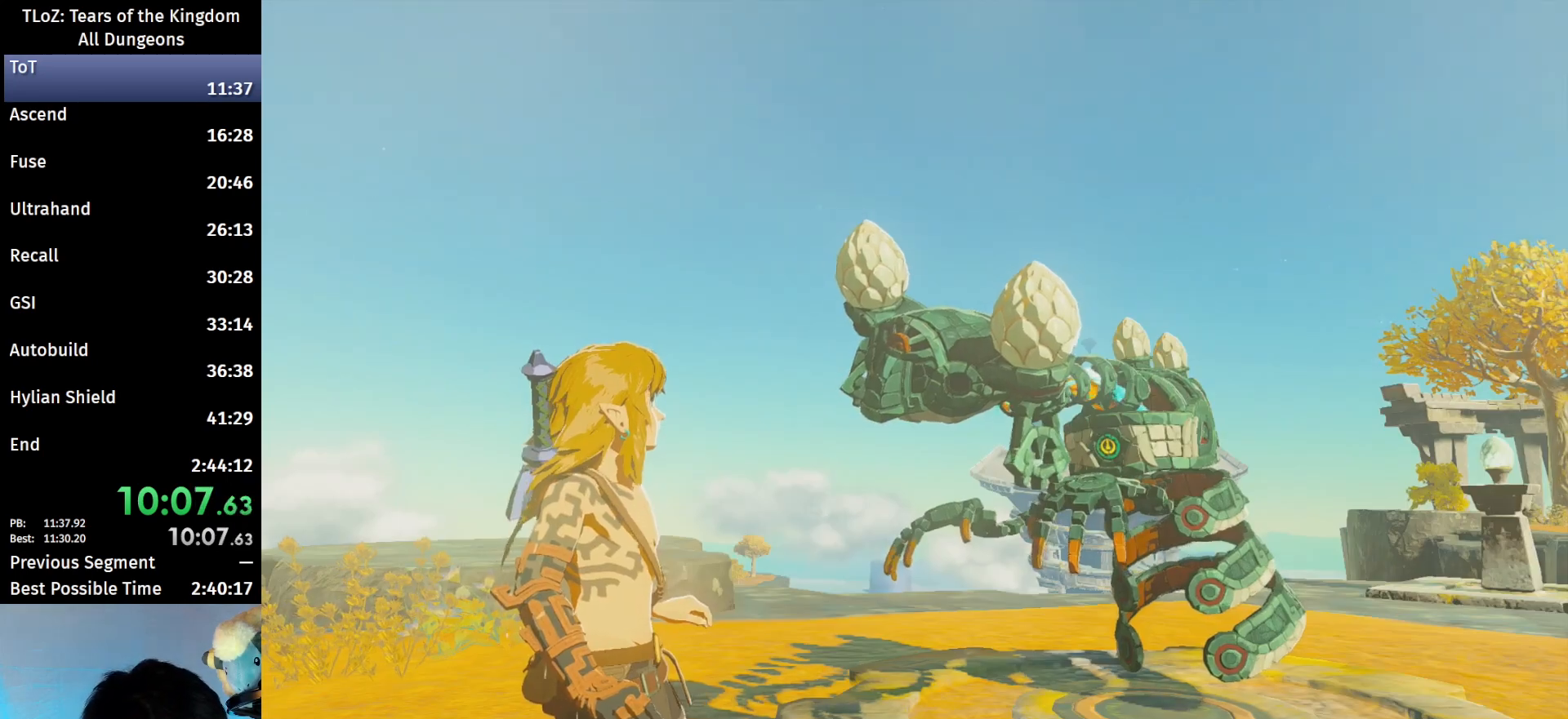
{"buttons": [], "left_stick": "center", "right_stick": "center", "events": [[33, "A", "down"], [33, "B", "down"], [100, "A", "up"], [100, "B", "up"]]}
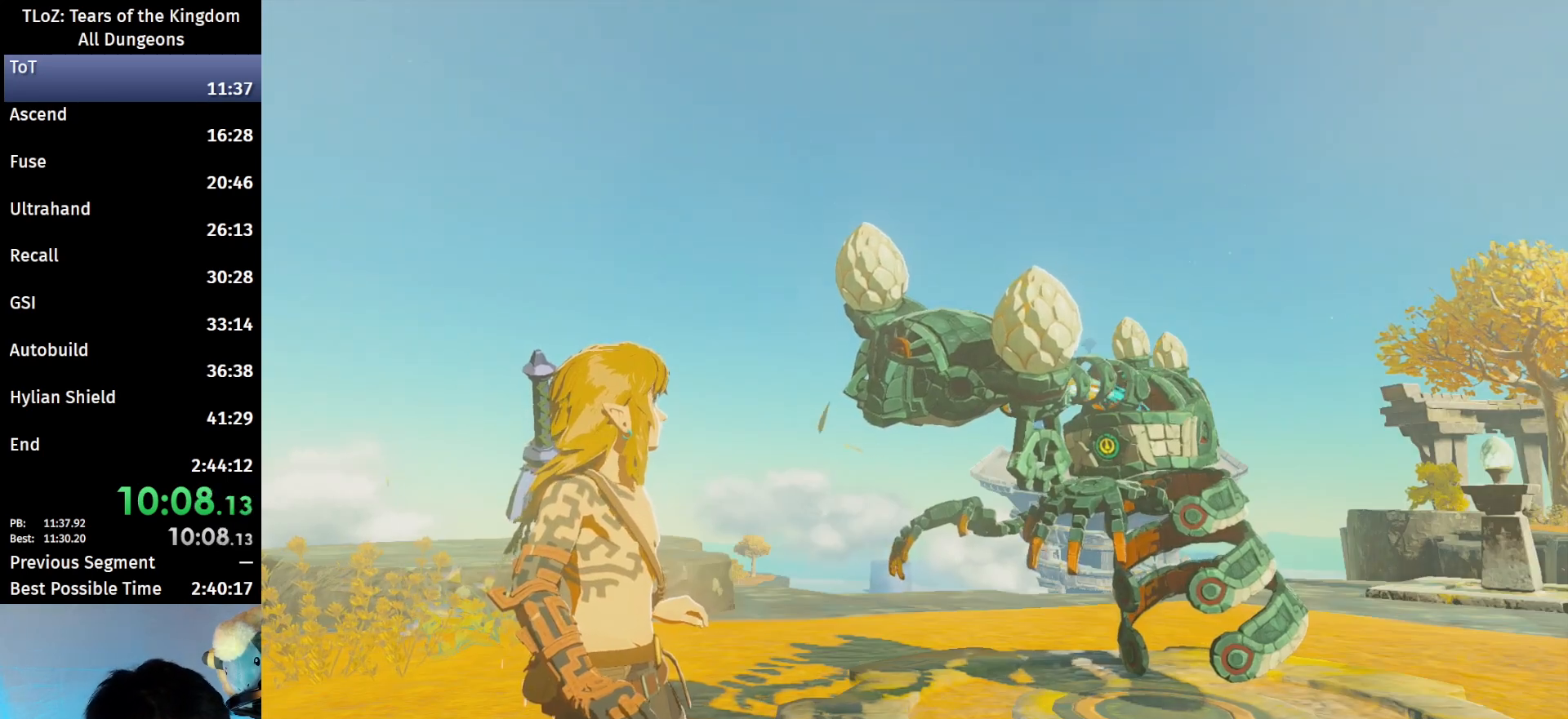
{"buttons": [], "left_stick": "center", "right_stick": "center", "events": [[33, "A", "down"], [33, "B", "down"], [333, "A", "up"], [333, "B", "up"], [400, "B", "down"], [433, "A", "down"], [500, "A", "up"], [500, "B", "up"]]}
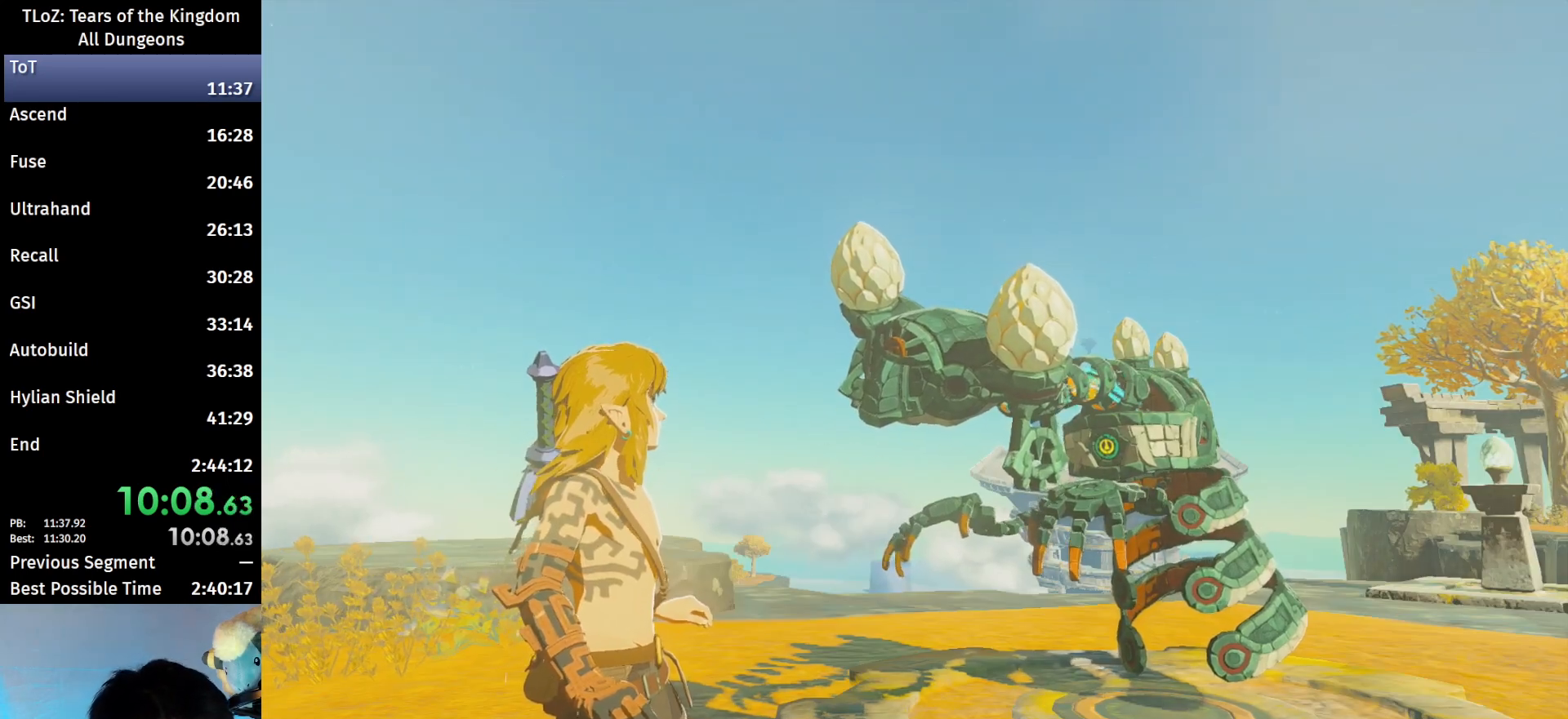
{"buttons": ["A", "B"], "left_stick": "center", "right_stick": "center", "events": [[133, "A", "down"], [133, "B", "down"], [167, "A", "up"], [167, "B", "up"], [267, "B", "down"], [300, "A", "down"], [333, "A", "up"], [367, "B", "up"], [467, "B", "down"], [500, "A", "down"]]}